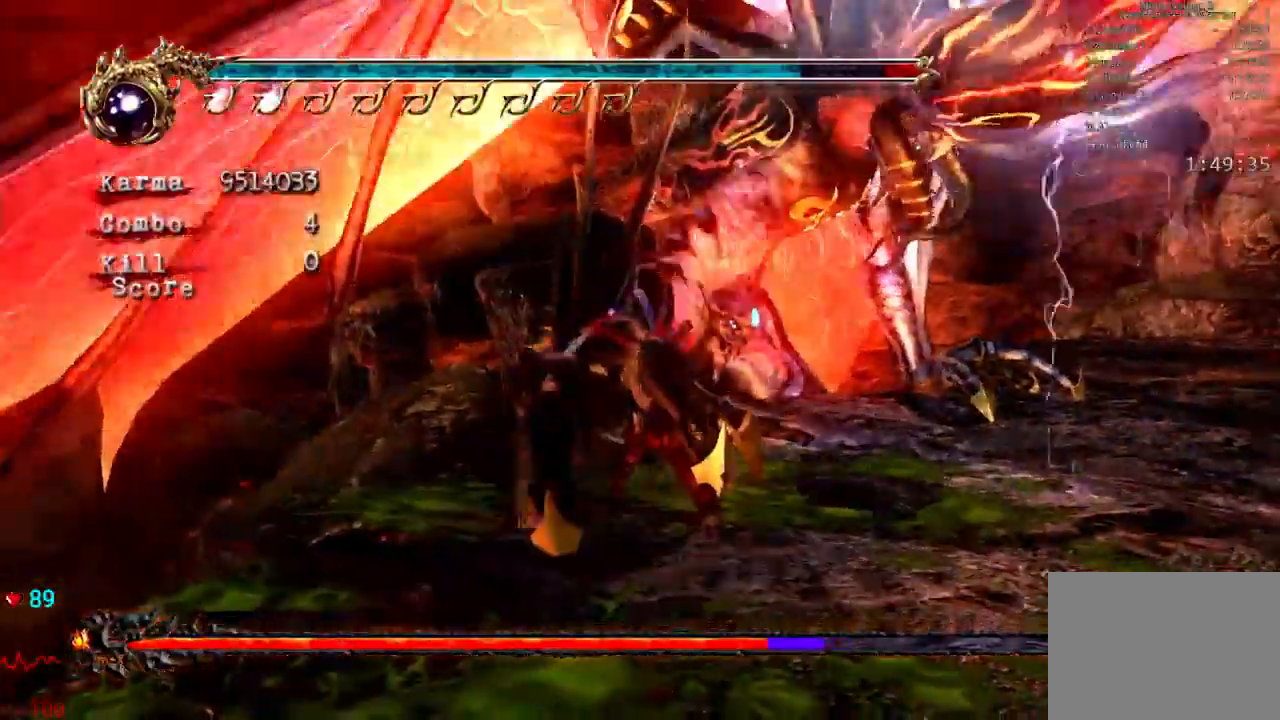
Gameplay with a controller (Xbox layout); each line is a JSON object with the inputs held at the frame after it (dt_ms = milliseconds from this image to that frame). "events" lists button and stick changes between this image and that frame as [ms after this image, input, new state], when the widget could be followed in between. Not read: DPAD_DOWN L3 R3.
{"dt_ms": 500, "buttons": [], "left_stick": "up-left", "right_stick": "center", "events": [[83, "Y", "down"], [417, "Y", "up"]]}
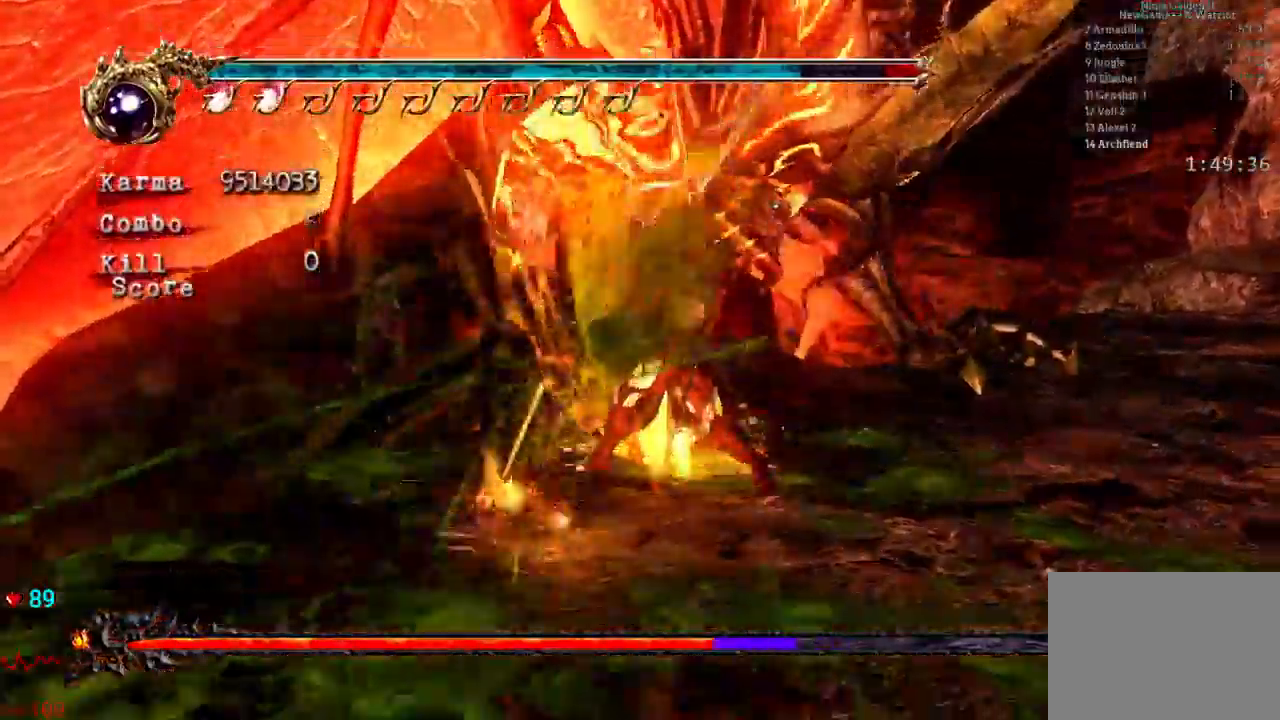
{"dt_ms": 500, "buttons": ["Y"], "left_stick": "left", "right_stick": "center", "events": [[17, "B", "down"], [67, "left_stick", "center"], [133, "B", "up"], [333, "left_stick", "left"], [417, "Y", "down"]]}
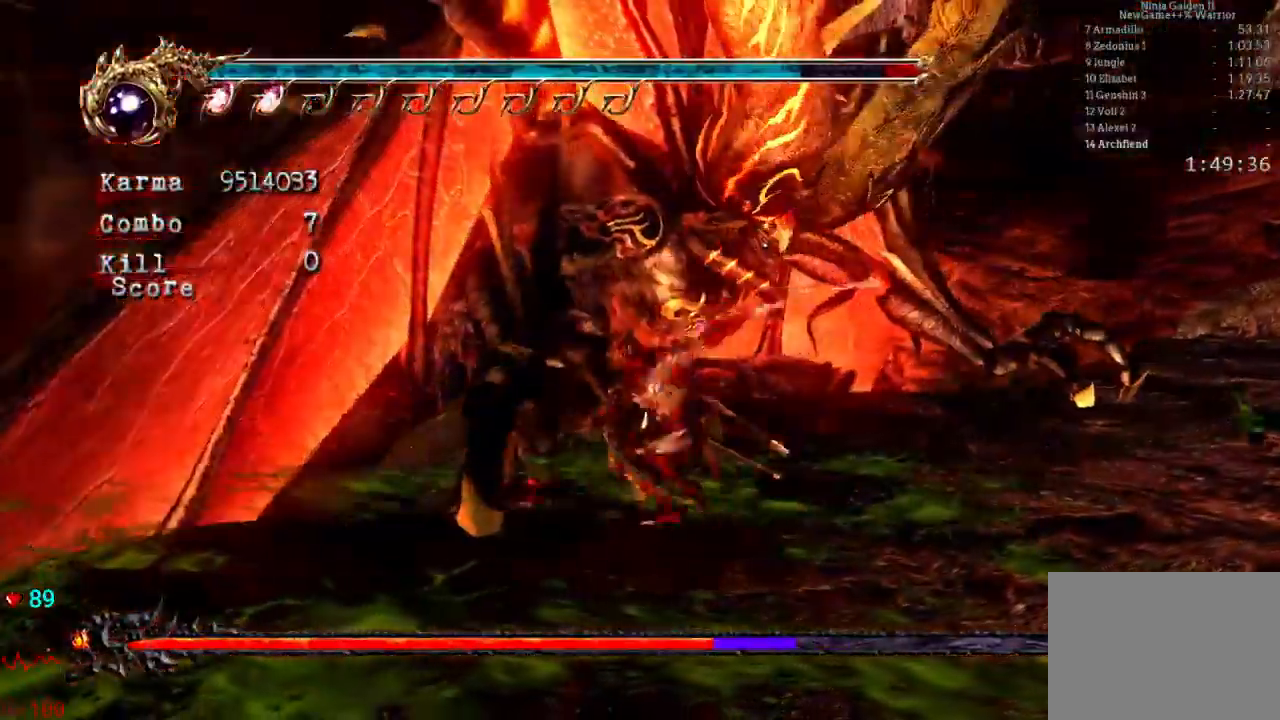
{"dt_ms": 500, "buttons": [], "left_stick": "center", "right_stick": "center", "events": [[267, "Y", "up"], [333, "B", "down"], [417, "left_stick", "center"], [433, "B", "up"]]}
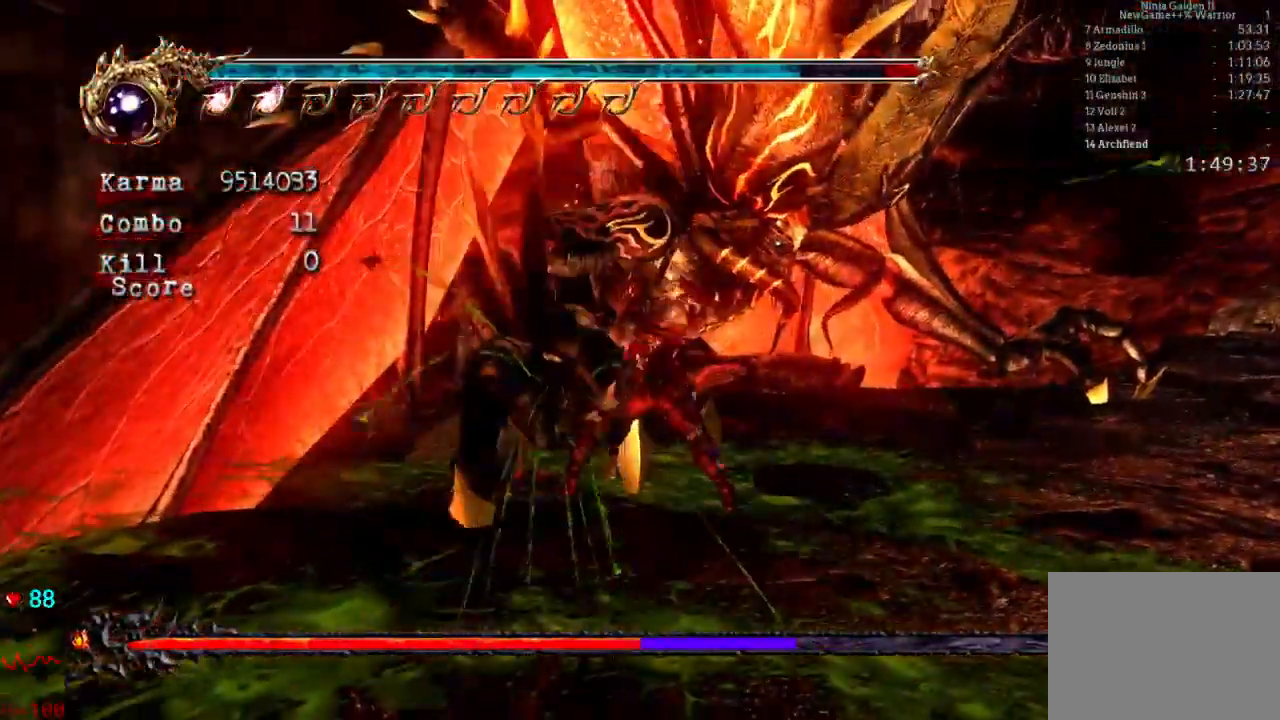
{"dt_ms": 500, "buttons": ["Y"], "left_stick": "left", "right_stick": "center", "events": [[250, "left_stick", "left"], [317, "Y", "down"]]}
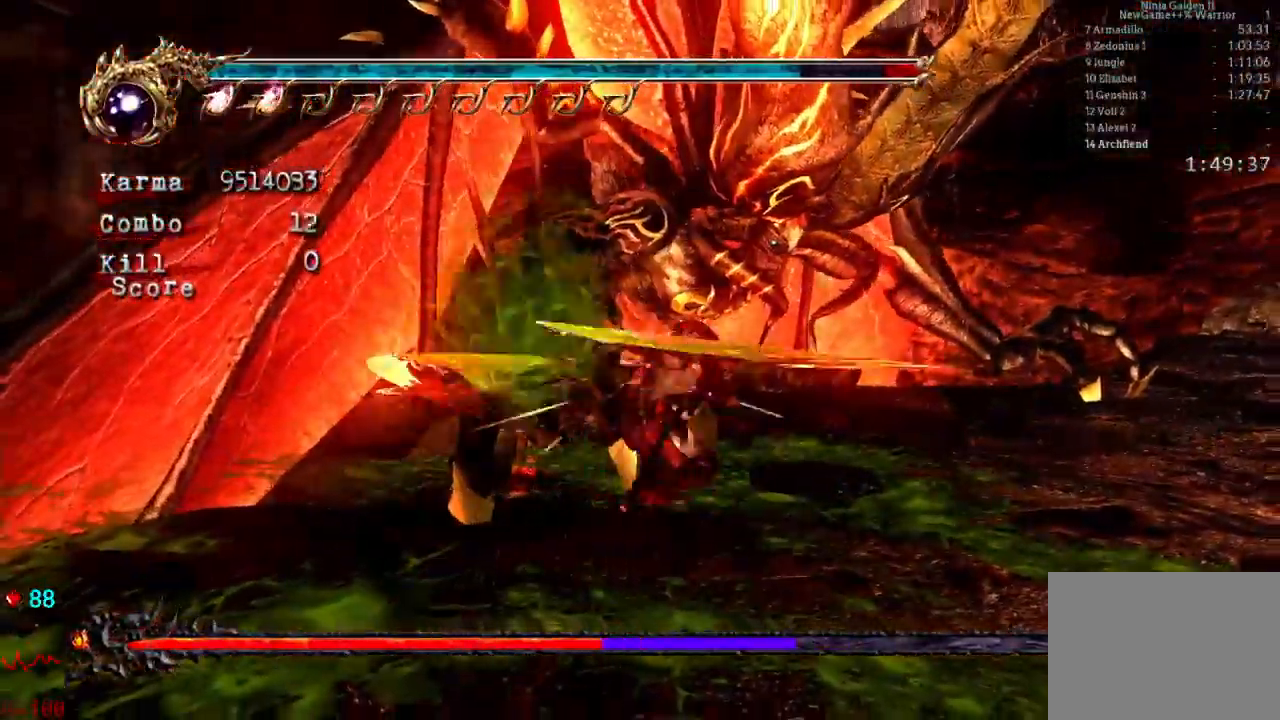
{"dt_ms": 1000, "buttons": [], "left_stick": "center", "right_stick": "center"}